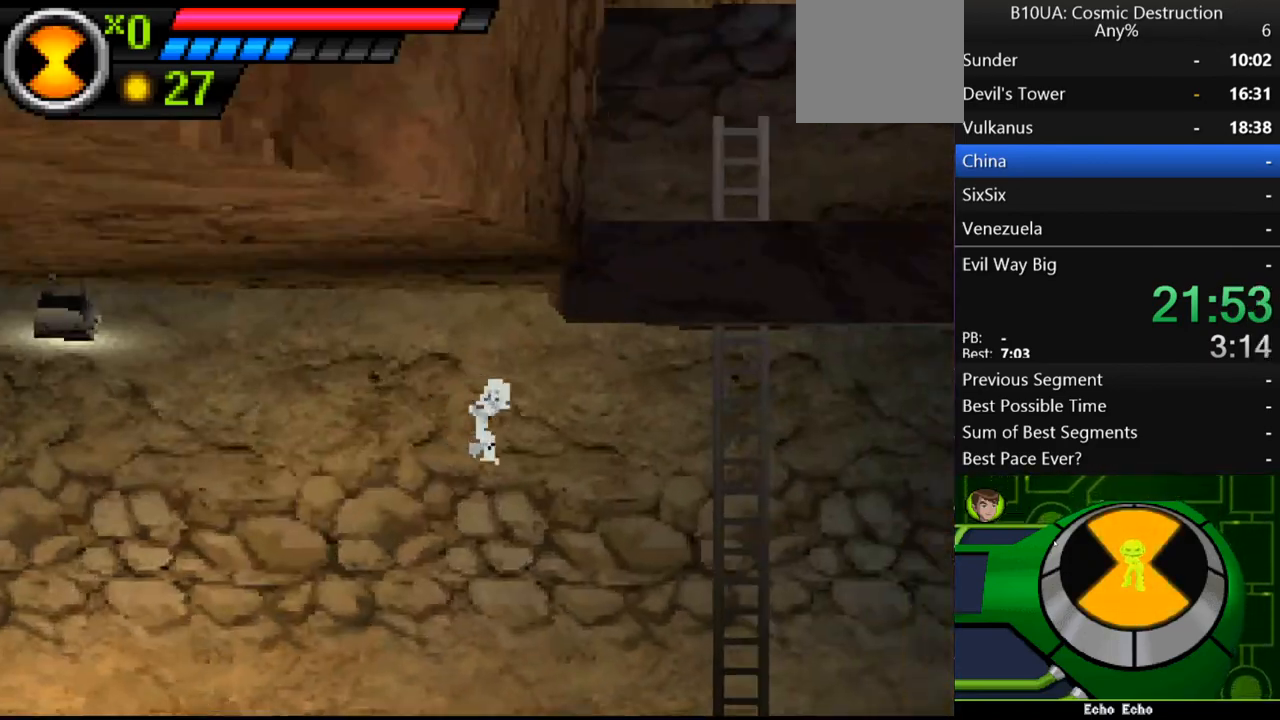
Gameplay with a controller (Xbox layout); each line is a JSON object with the inputs held at the frame after it. "events" lists button and stick changes between this image and that frame as [ms after this image, input, new state], when the widget could be followed in between. Not read: L3 R3.
{"buttons": [], "left_stick": "right", "right_stick": "center", "events": []}
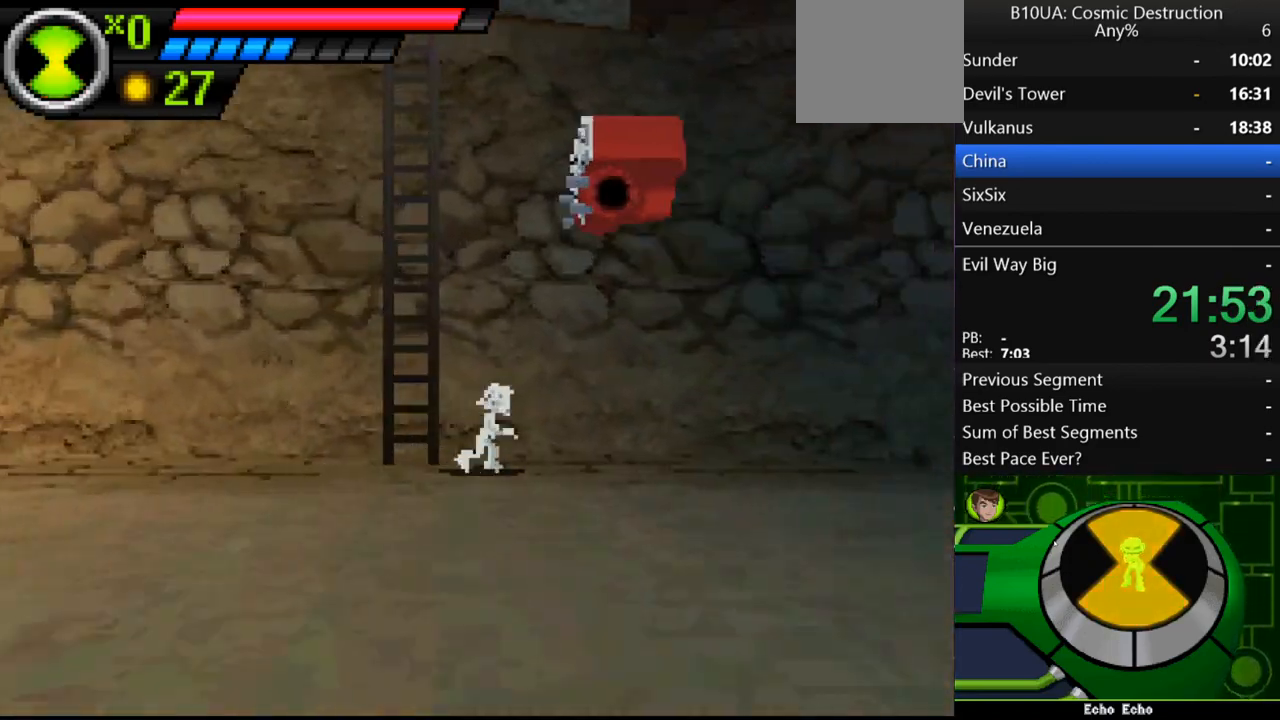
{"buttons": ["A"], "left_stick": "up-left", "right_stick": "center", "events": [[133, "left_stick", "up-left"], [167, "A", "down"]]}
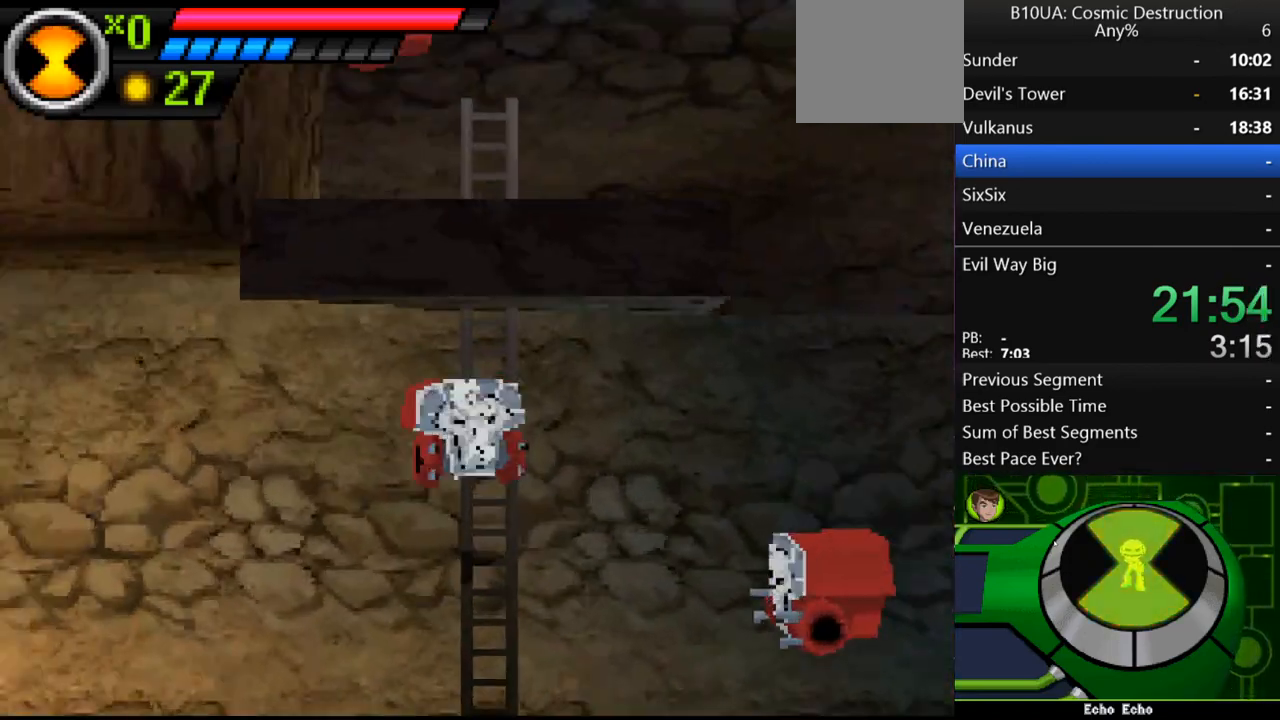
{"buttons": ["A"], "left_stick": "up-right", "right_stick": "center", "events": [[67, "A", "up"], [100, "left_stick", "up"], [300, "left_stick", "up-right"], [433, "A", "down"]]}
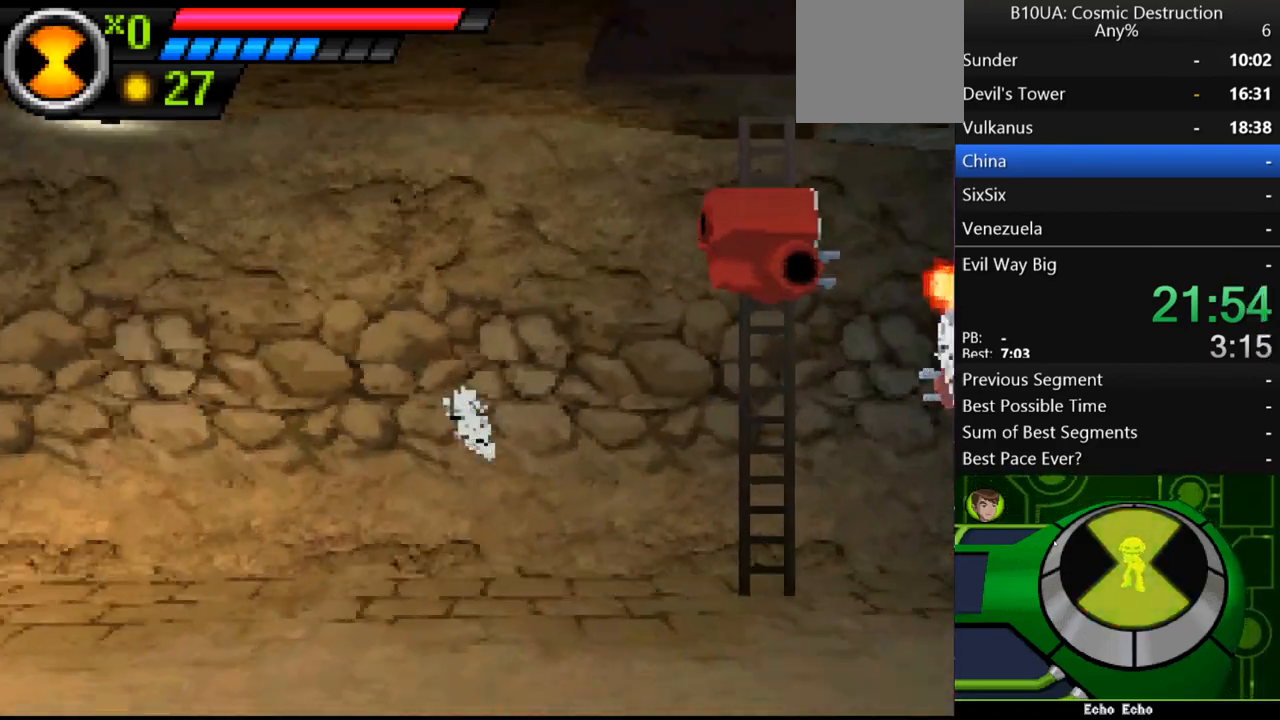
{"buttons": [], "left_stick": "up", "right_stick": "center", "events": [[300, "A", "up"], [500, "left_stick", "up"]]}
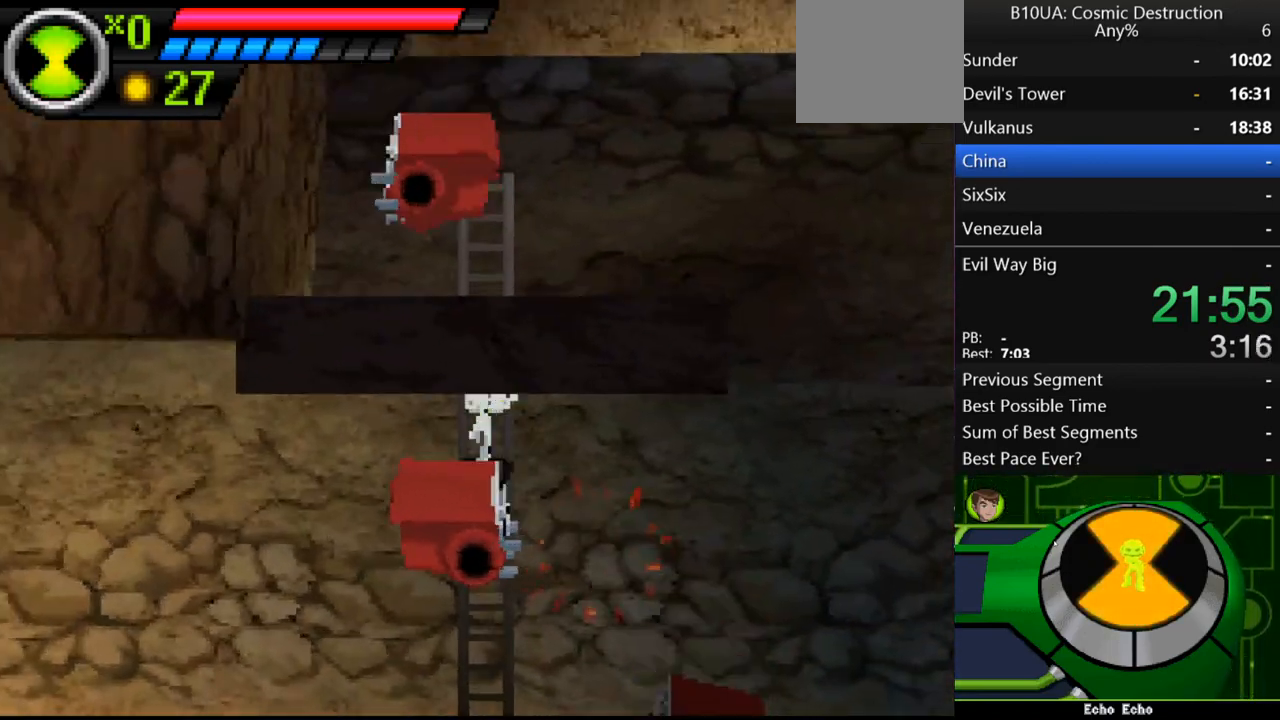
{"buttons": ["A"], "left_stick": "up", "right_stick": "center", "events": [[433, "A", "down"]]}
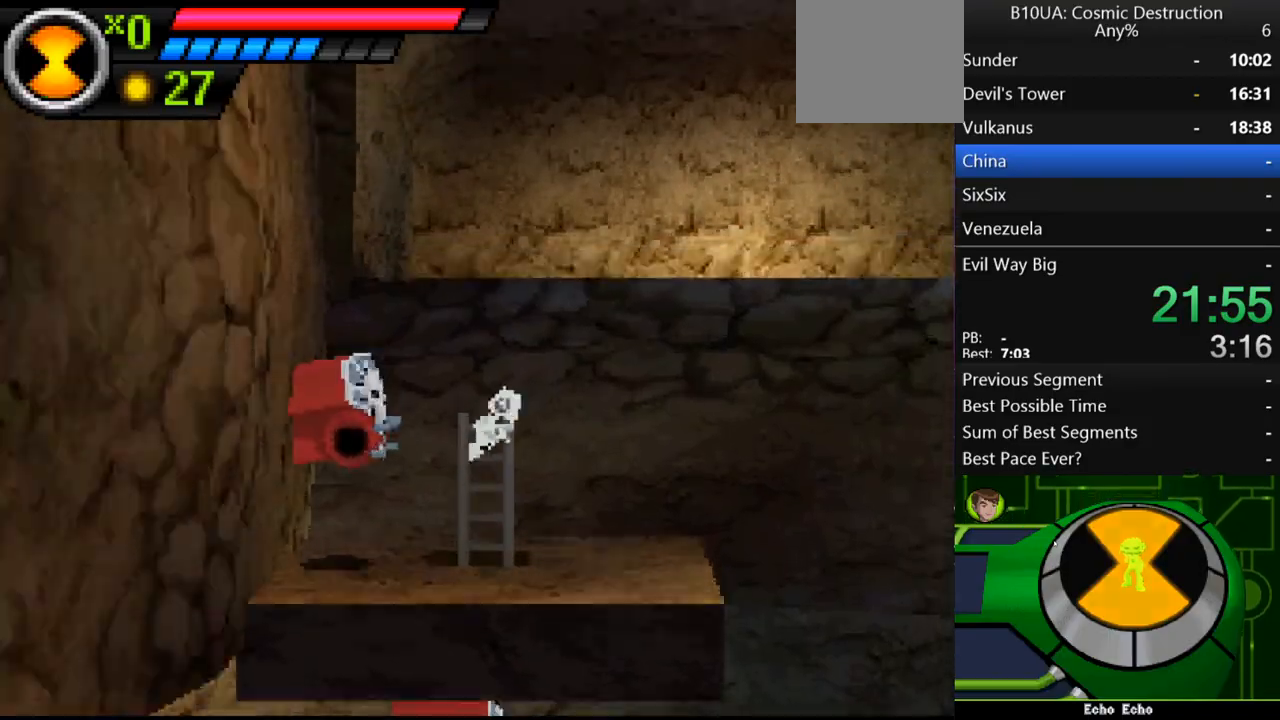
{"buttons": [], "left_stick": "up", "right_stick": "center", "events": [[333, "A", "up"]]}
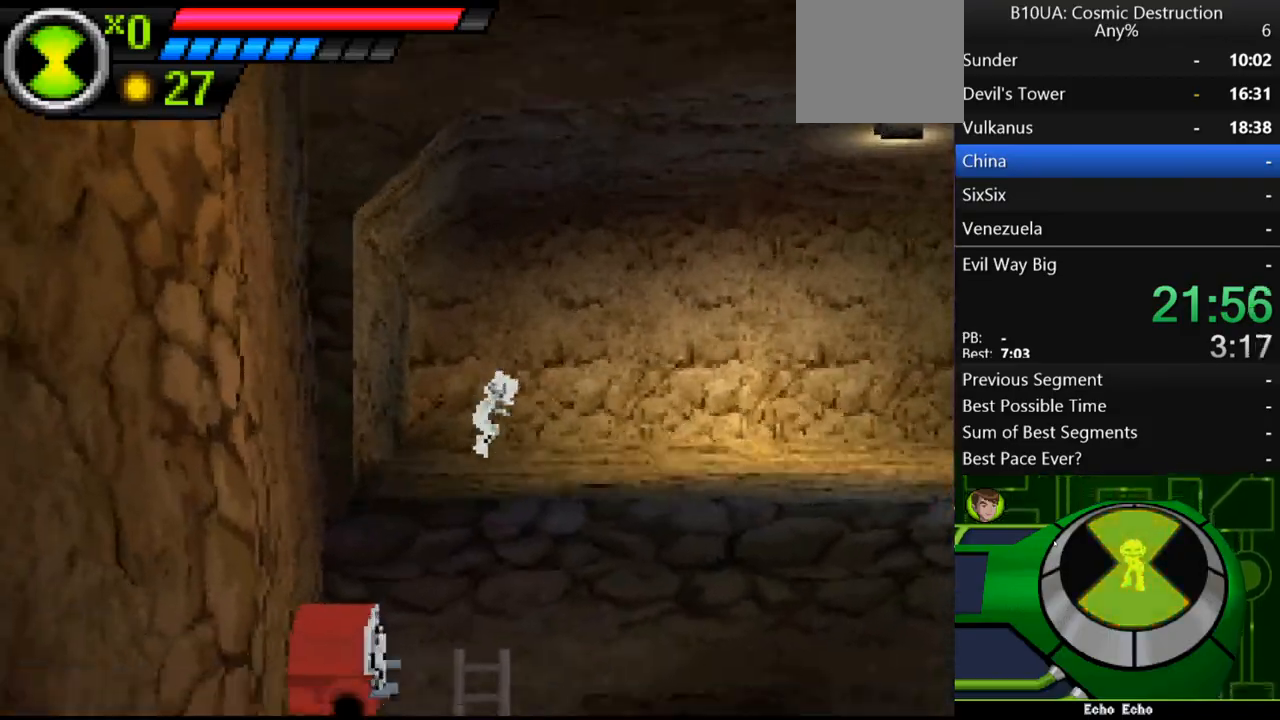
{"buttons": ["A"], "left_stick": "right", "right_stick": "center", "events": [[333, "left_stick", "right"], [400, "A", "down"]]}
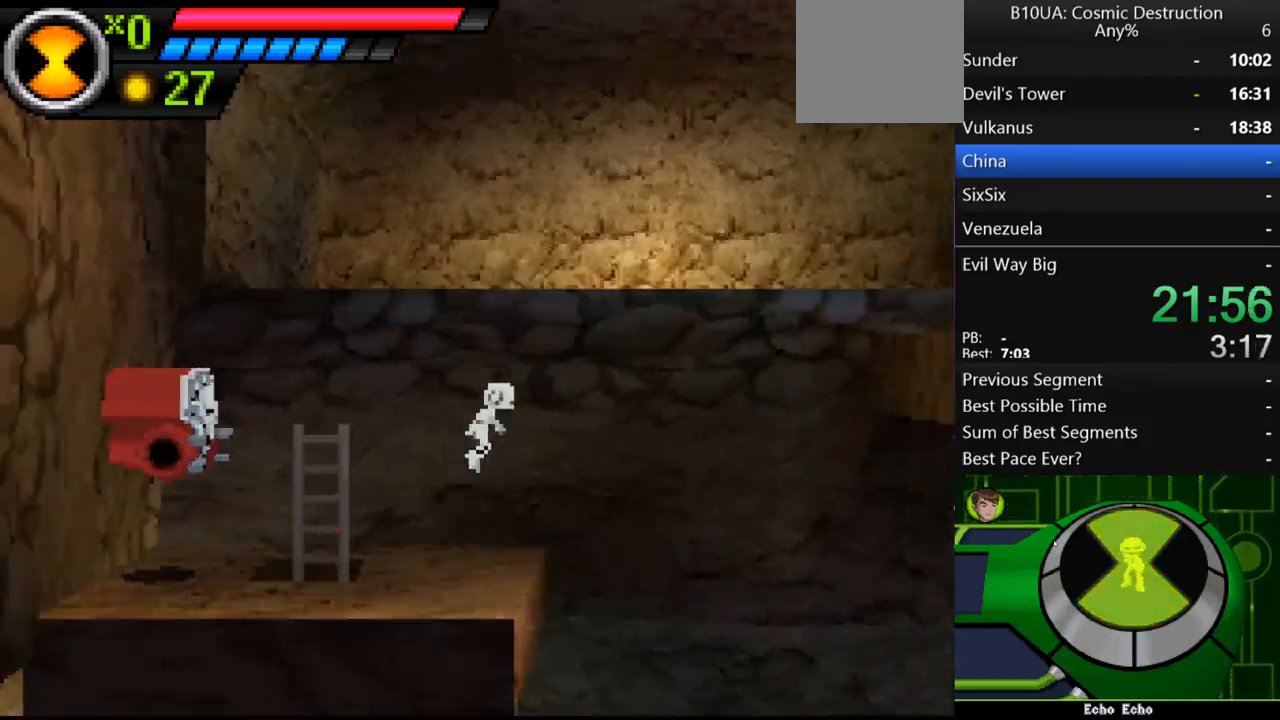
{"buttons": [], "left_stick": "right", "right_stick": "center", "events": [[333, "A", "up"], [467, "A", "down"], [500, "A", "up"]]}
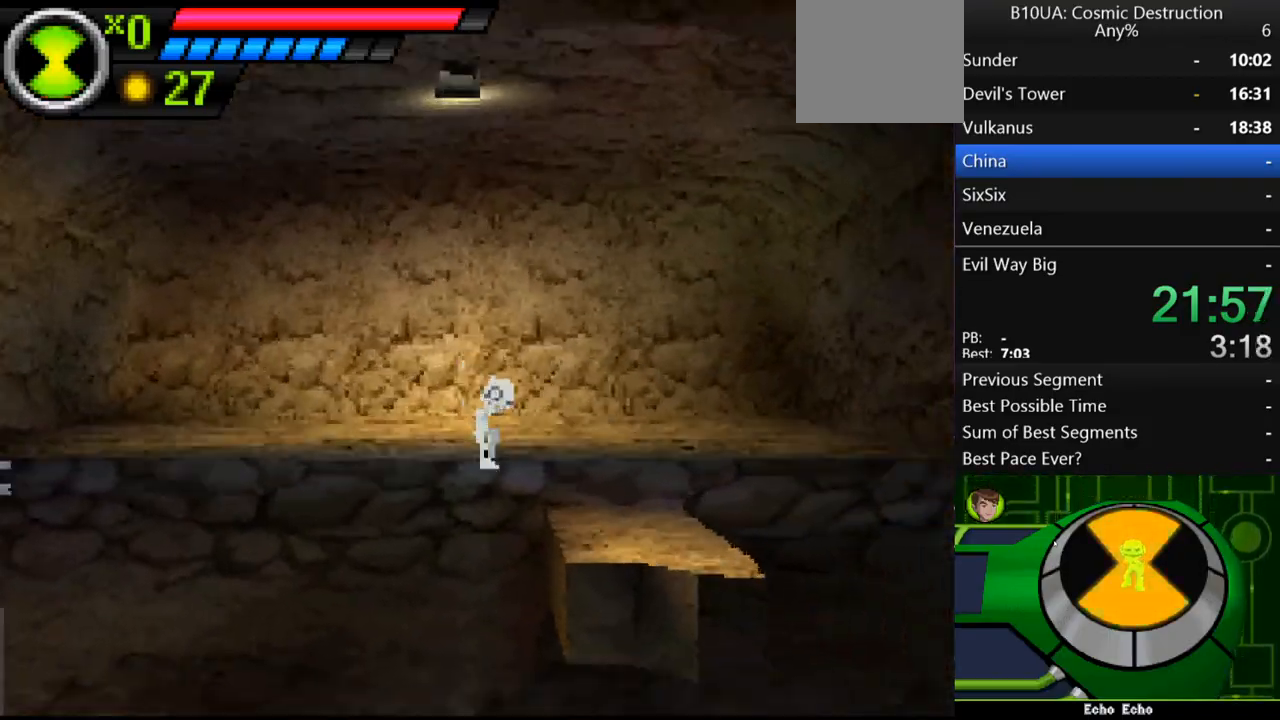
{"buttons": [], "left_stick": "up-left", "right_stick": "center", "events": [[100, "left_stick", "up-left"]]}
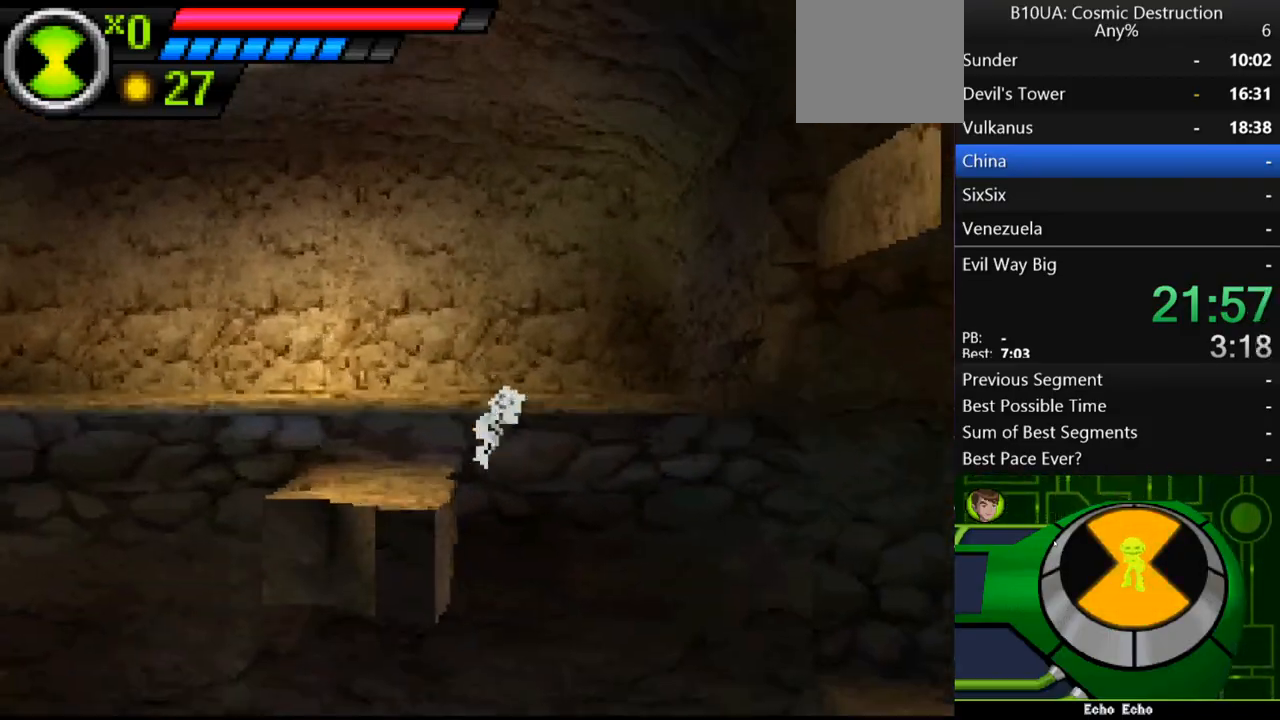
{"buttons": ["A"], "left_stick": "right", "right_stick": "center", "events": [[33, "left_stick", "right"], [133, "A", "down"]]}
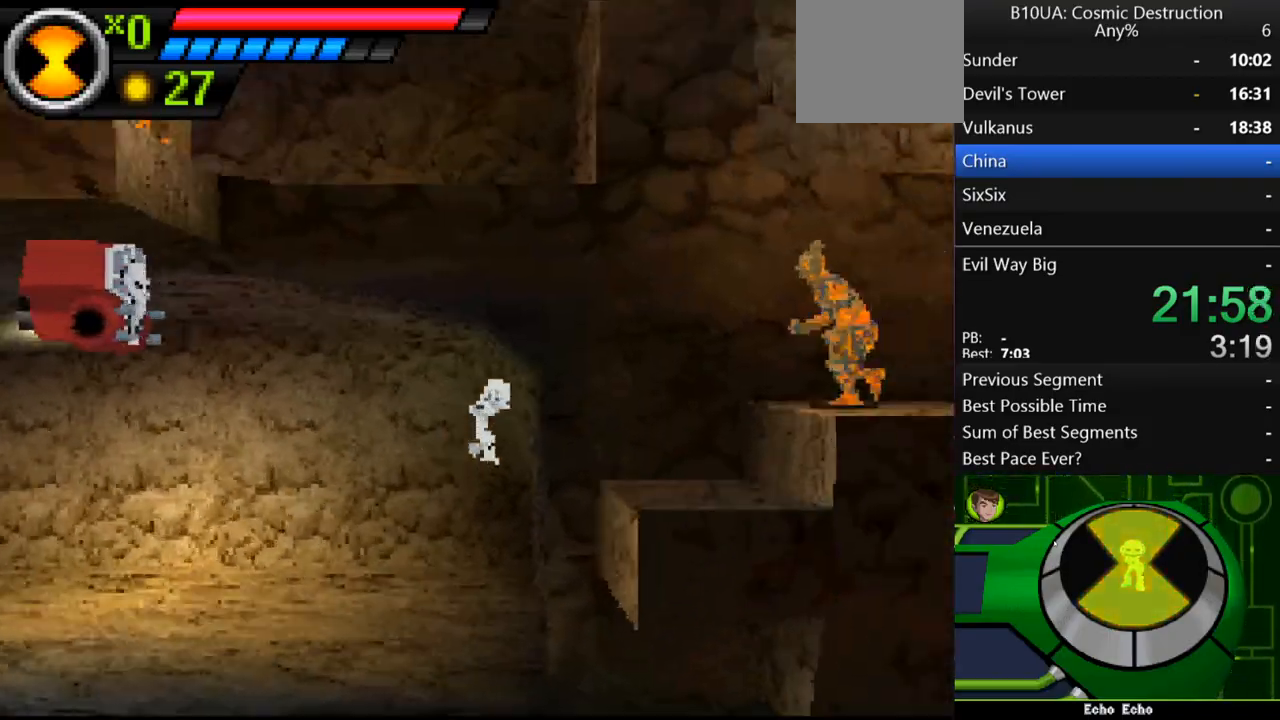
{"buttons": ["A"], "left_stick": "up-left", "right_stick": "center", "events": [[167, "A", "up"], [267, "A", "down"], [367, "left_stick", "up-left"]]}
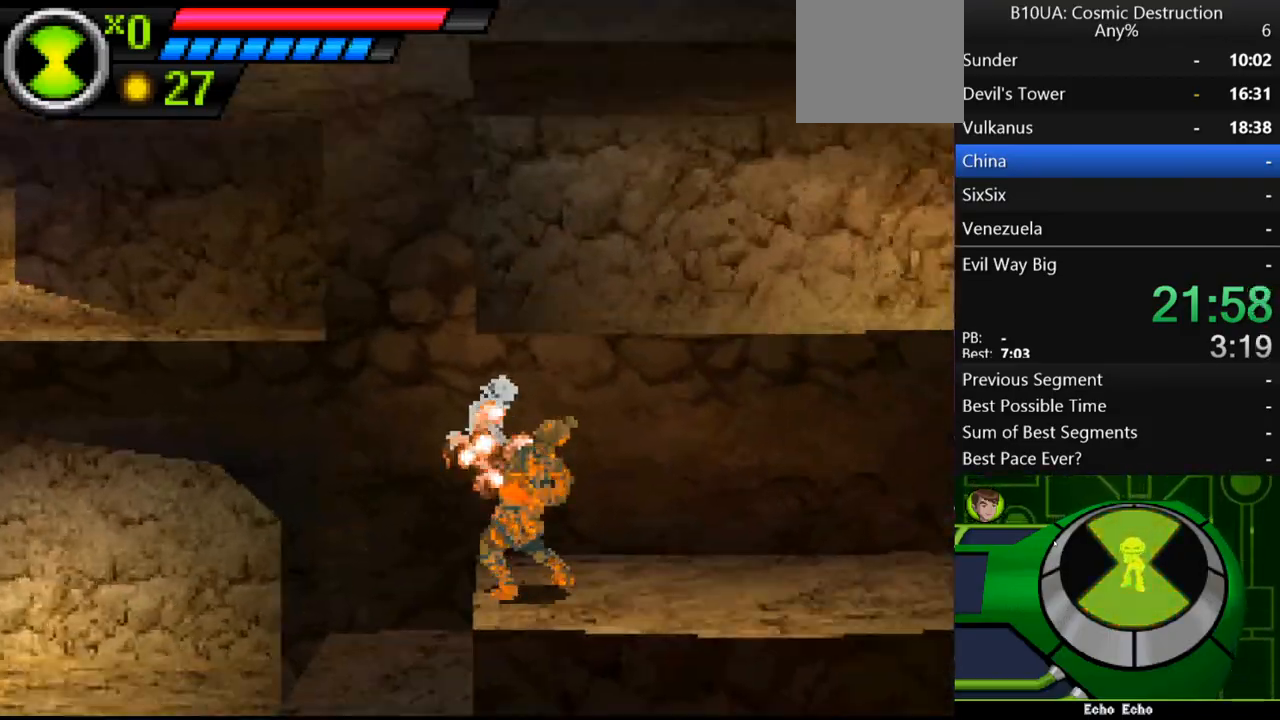
{"buttons": [], "left_stick": "right", "right_stick": "center", "events": [[233, "A", "up"], [300, "left_stick", "up-right"], [433, "left_stick", "right"]]}
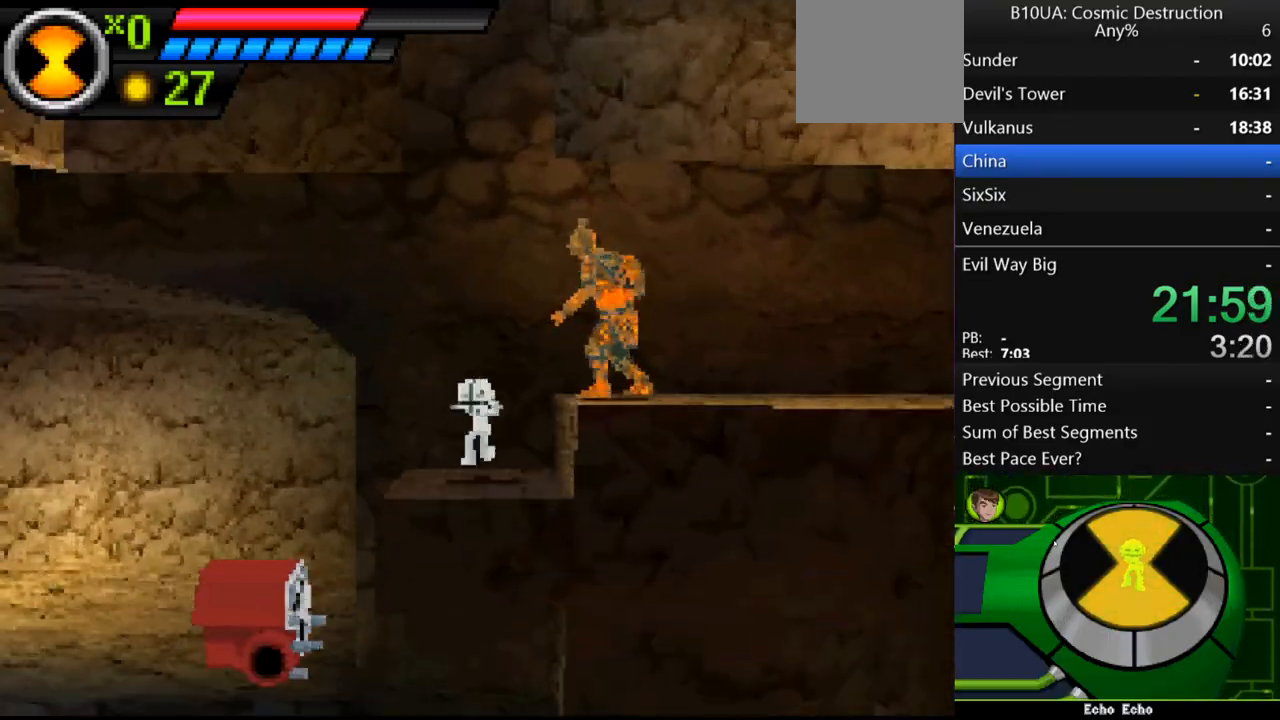
{"buttons": ["A"], "left_stick": "left", "right_stick": "center", "events": [[33, "left_stick", "left"], [167, "A", "down"], [467, "A", "up"], [500, "A", "down"]]}
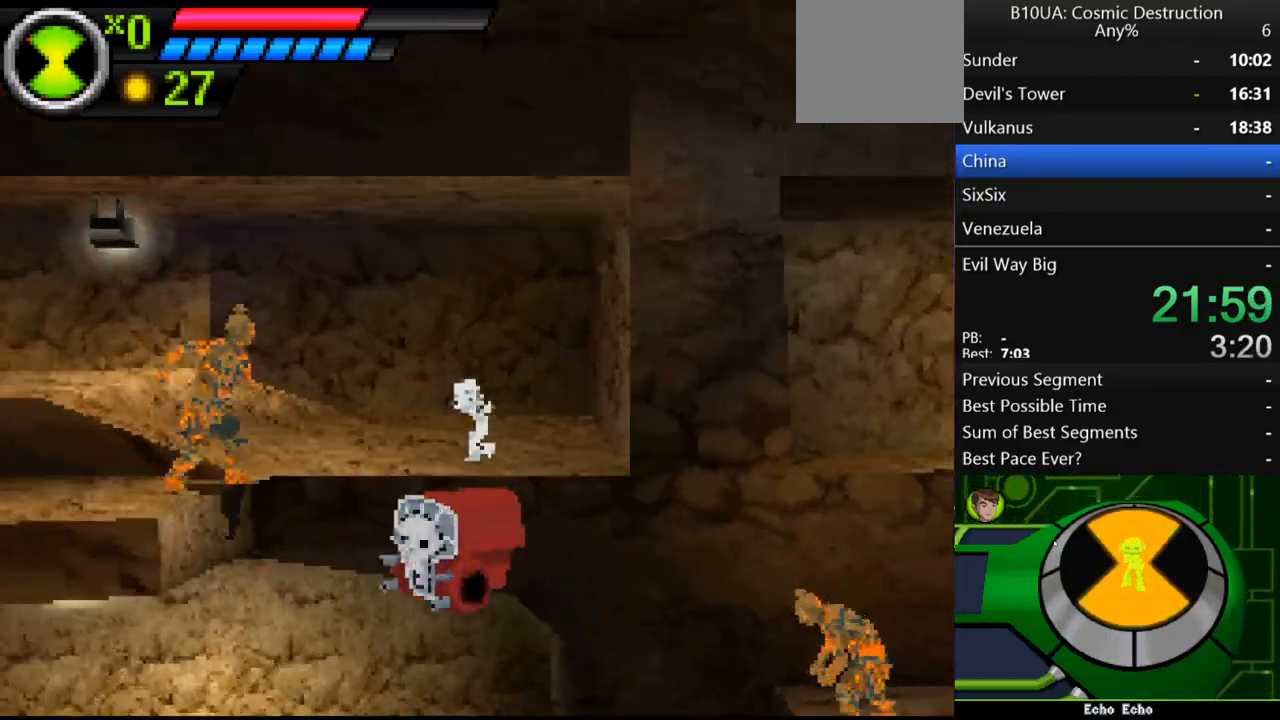
{"buttons": [], "left_stick": "left", "right_stick": "center", "events": [[133, "A", "up"]]}
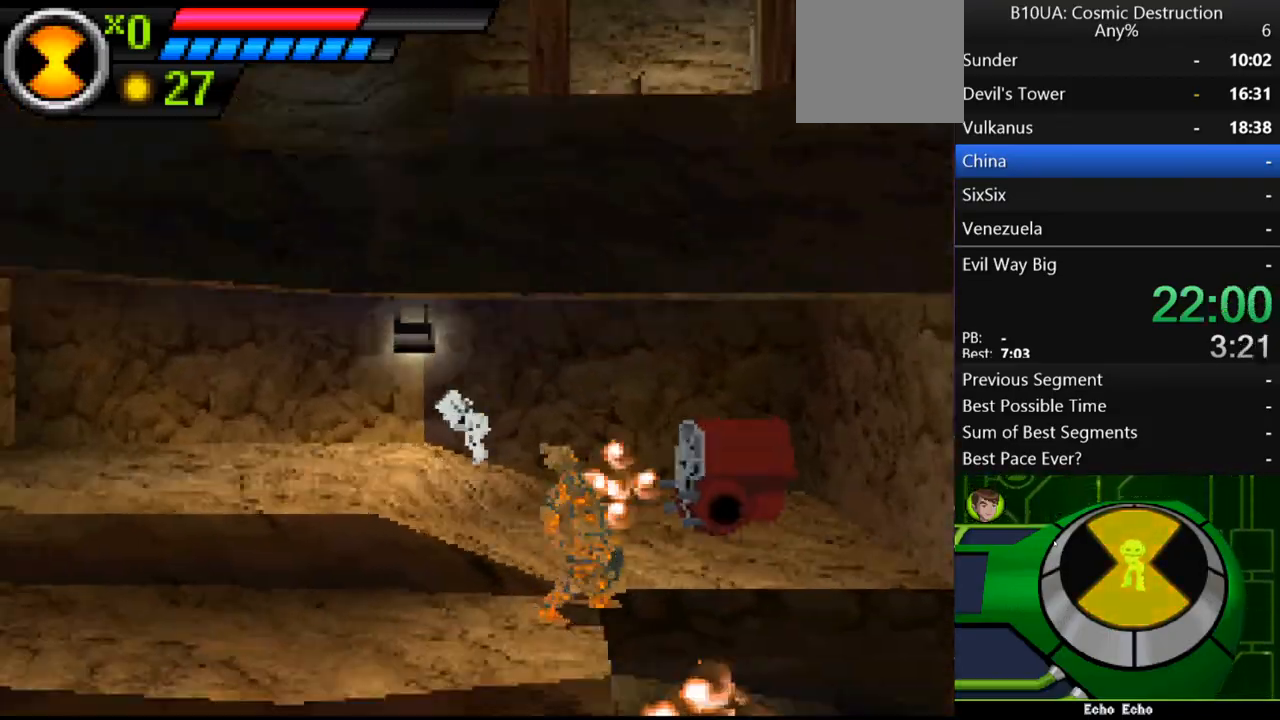
{"buttons": [], "left_stick": "left", "right_stick": "center", "events": []}
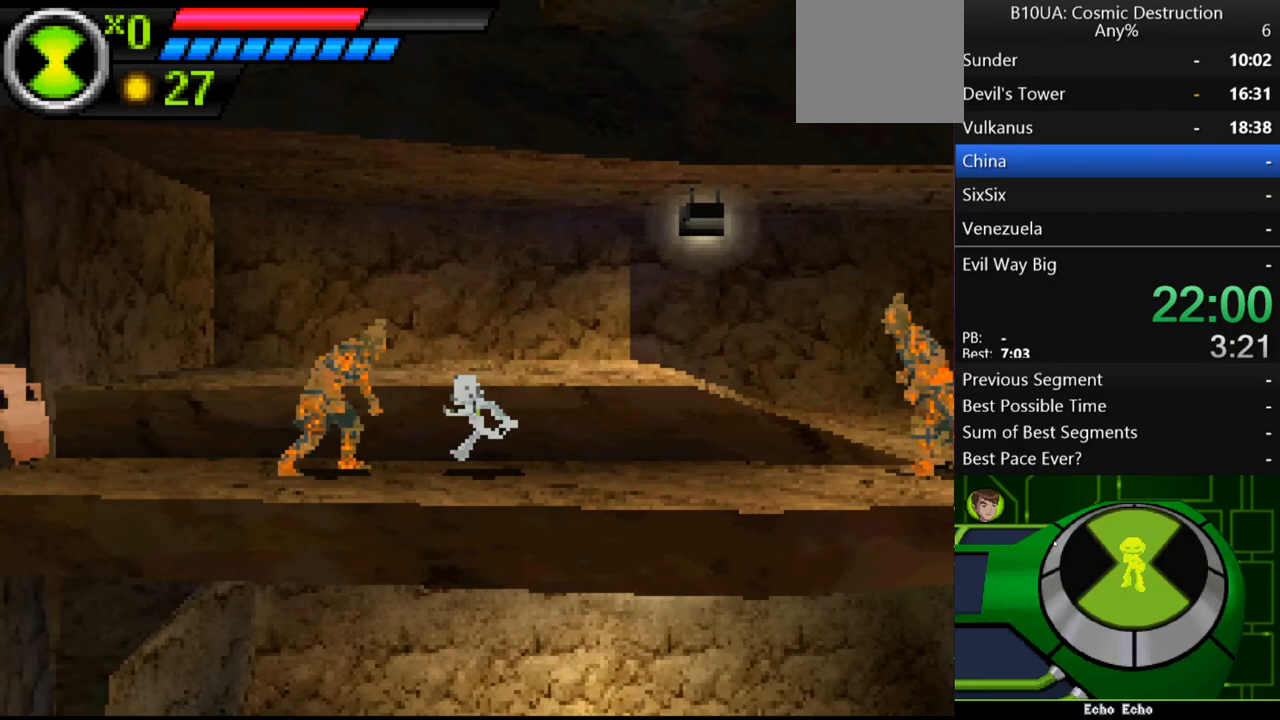
{"buttons": [], "left_stick": "left", "right_stick": "center", "events": [[33, "A", "down"], [267, "A", "up"]]}
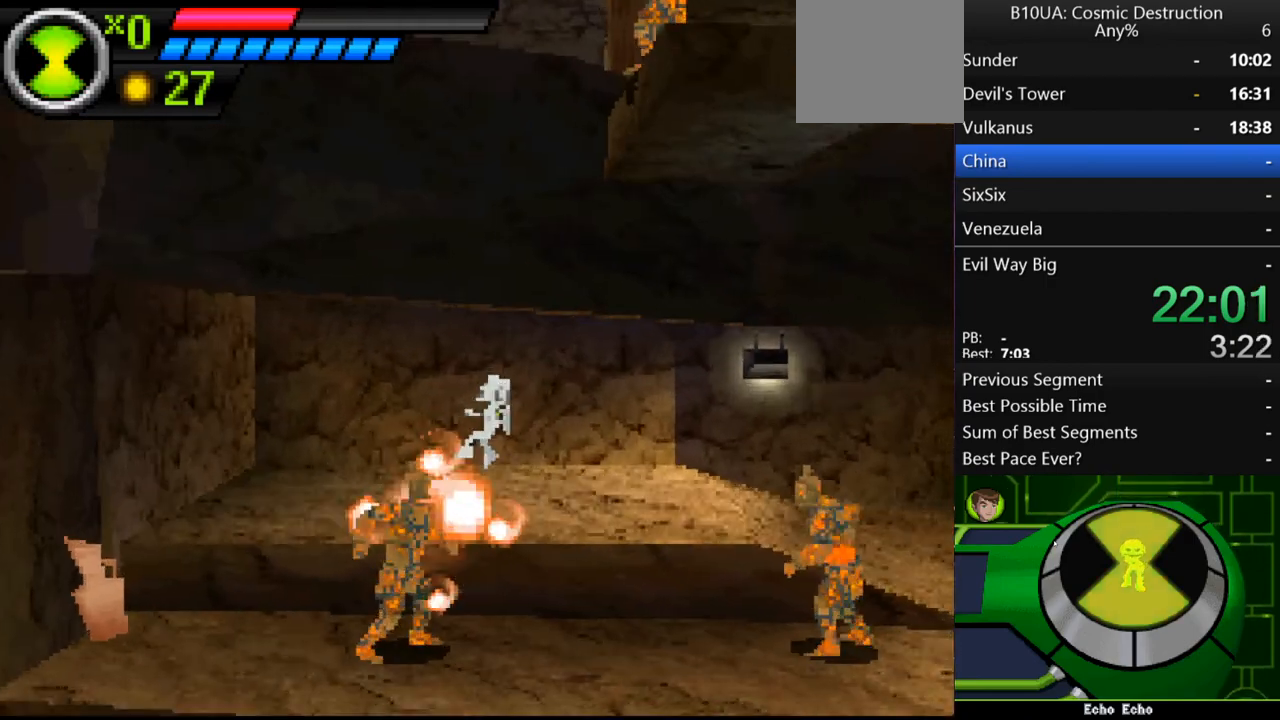
{"buttons": [], "left_stick": "left", "right_stick": "center", "events": [[133, "A", "down"], [433, "A", "up"]]}
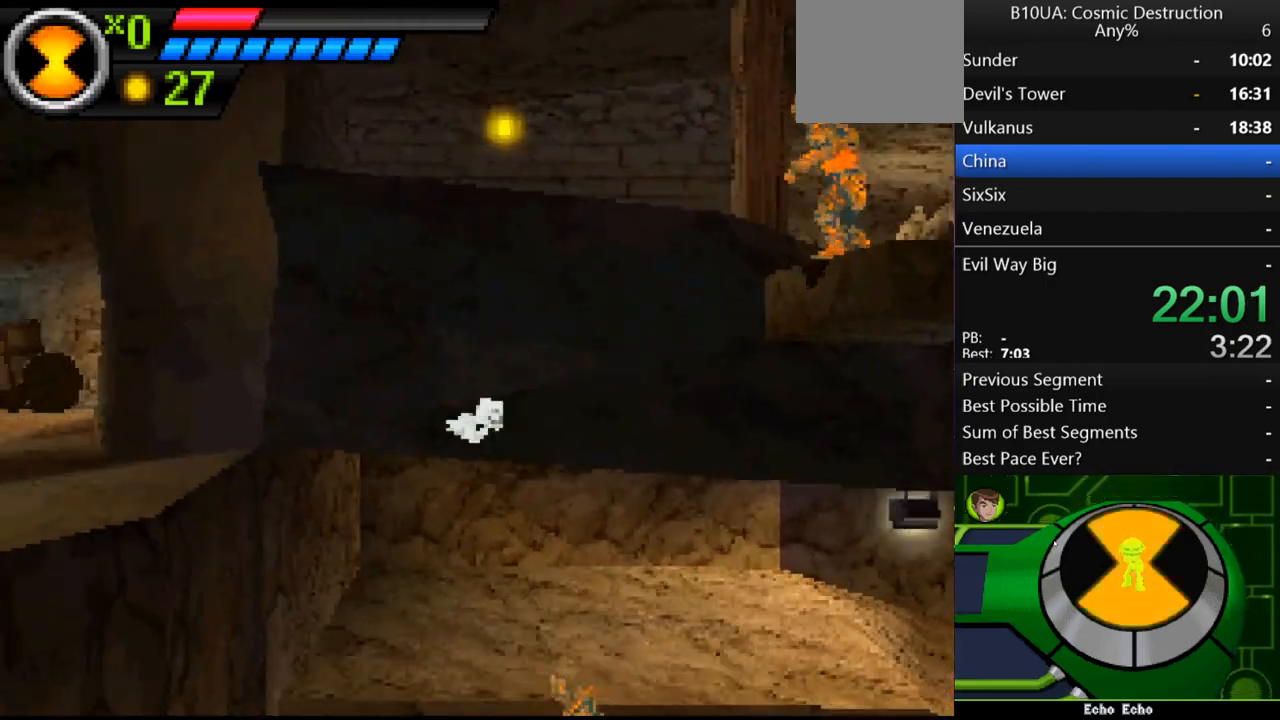
{"buttons": [], "left_stick": "center", "right_stick": "center", "events": [[67, "left_stick", "right"], [133, "left_stick", "center"], [300, "left_stick", "right"], [367, "left_stick", "center"]]}
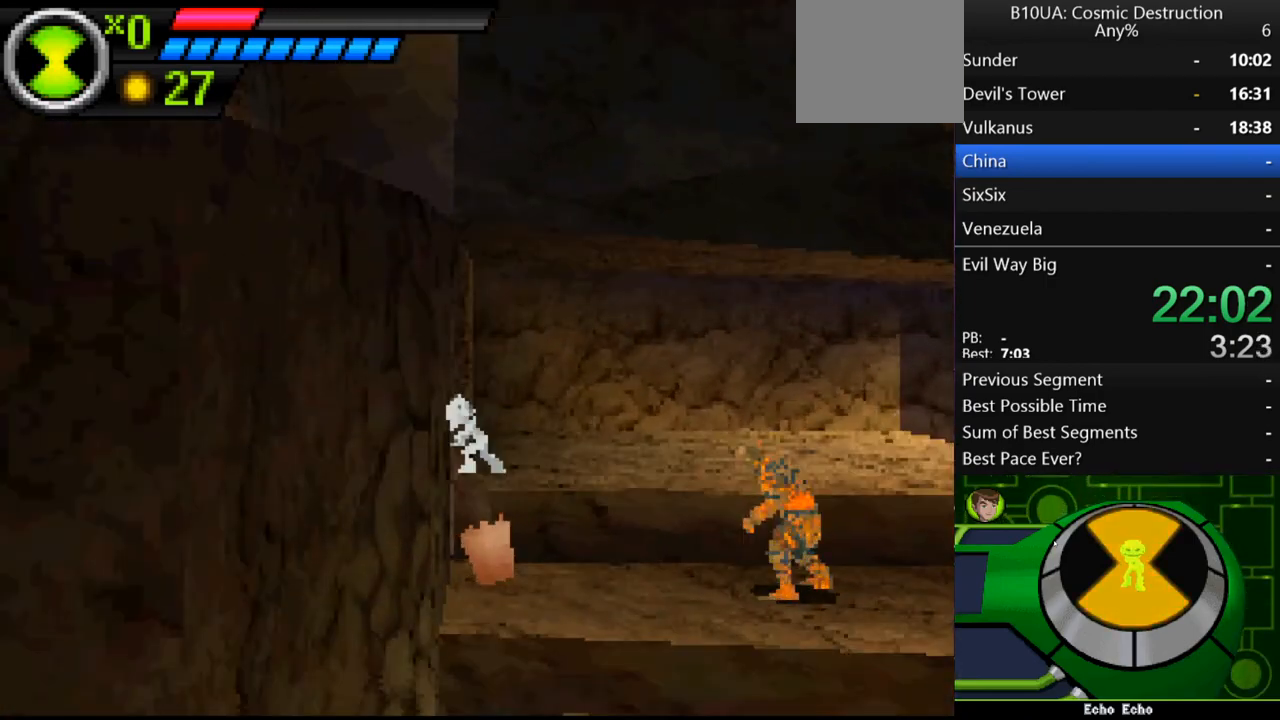
{"buttons": ["A"], "left_stick": "left", "right_stick": "center", "events": [[33, "A", "down"], [100, "left_stick", "left"], [300, "A", "up"], [333, "A", "down"]]}
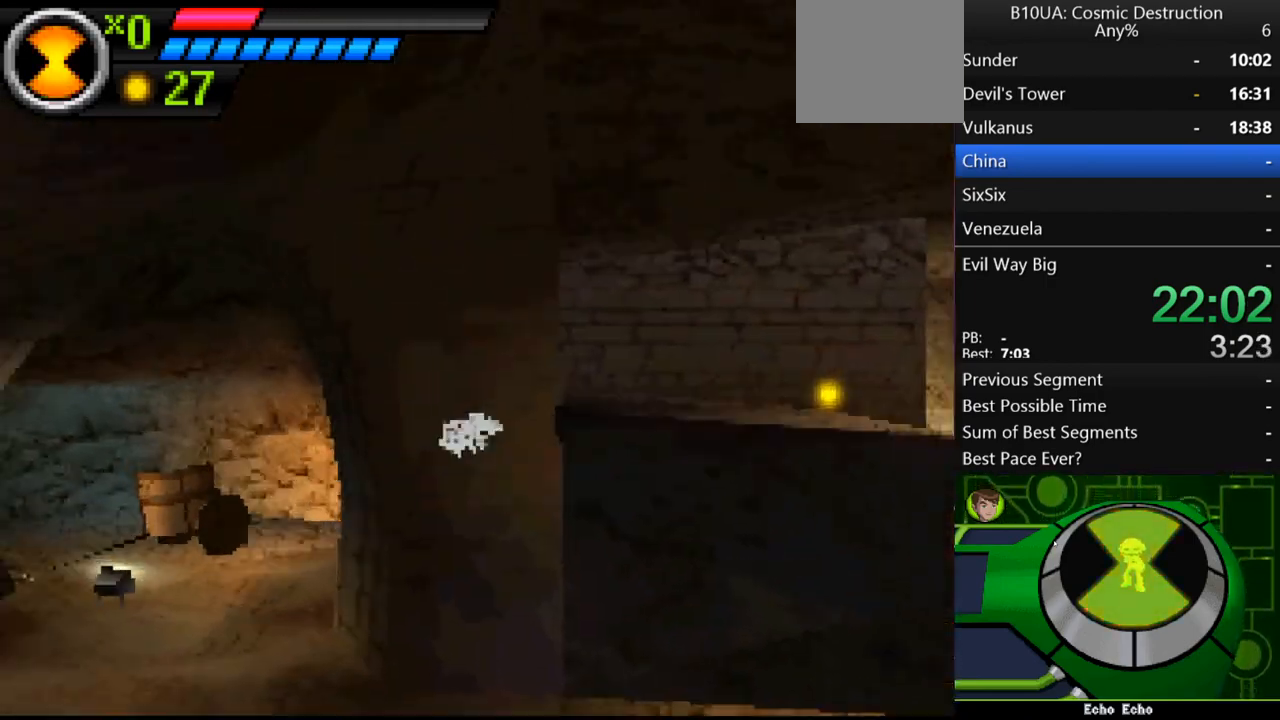
{"buttons": [], "left_stick": "left", "right_stick": "center", "events": [[367, "A", "up"]]}
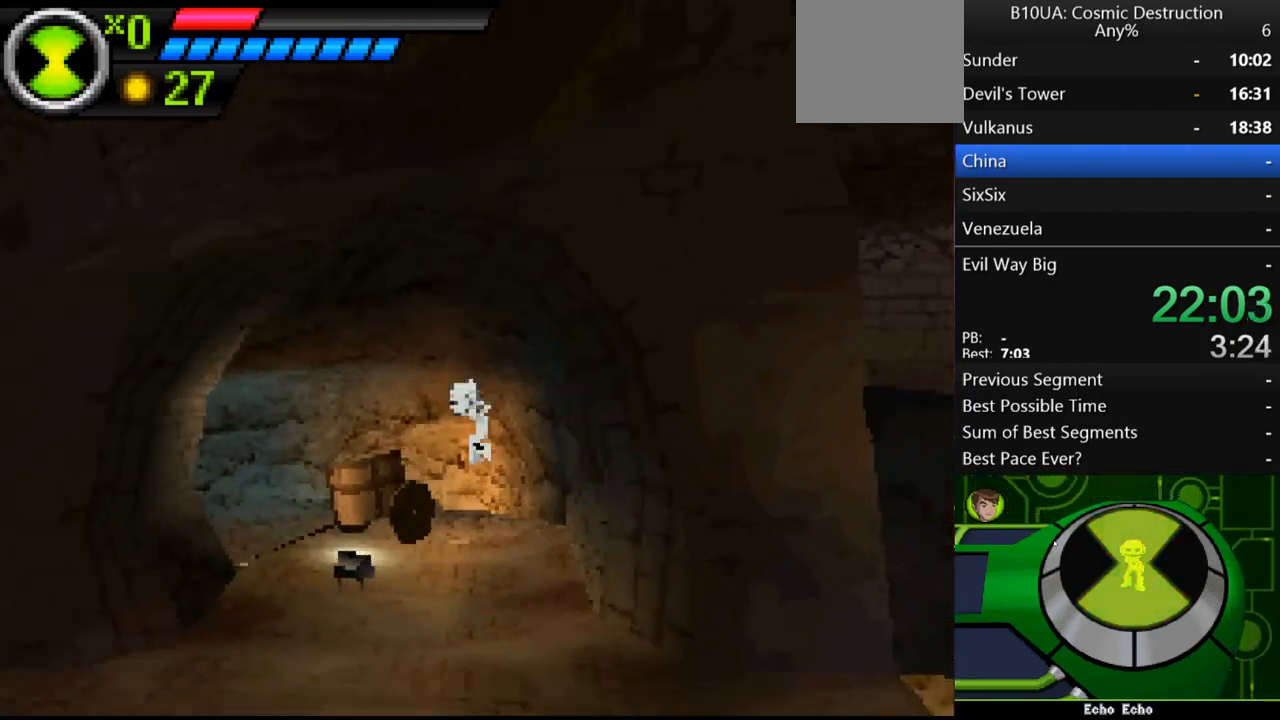
{"buttons": [], "left_stick": "left", "right_stick": "center", "events": []}
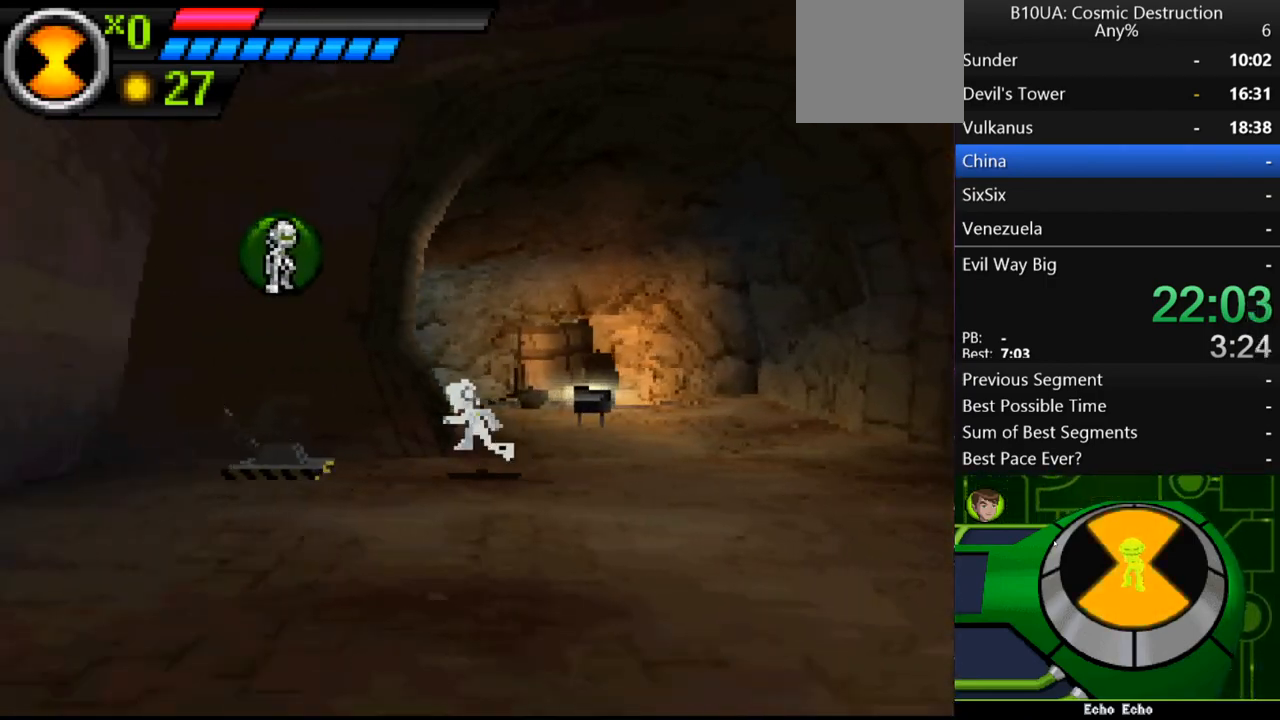
{"buttons": [], "left_stick": "center", "right_stick": "center", "events": [[133, "left_stick", "center"], [300, "Y", "down"], [333, "Y", "up"]]}
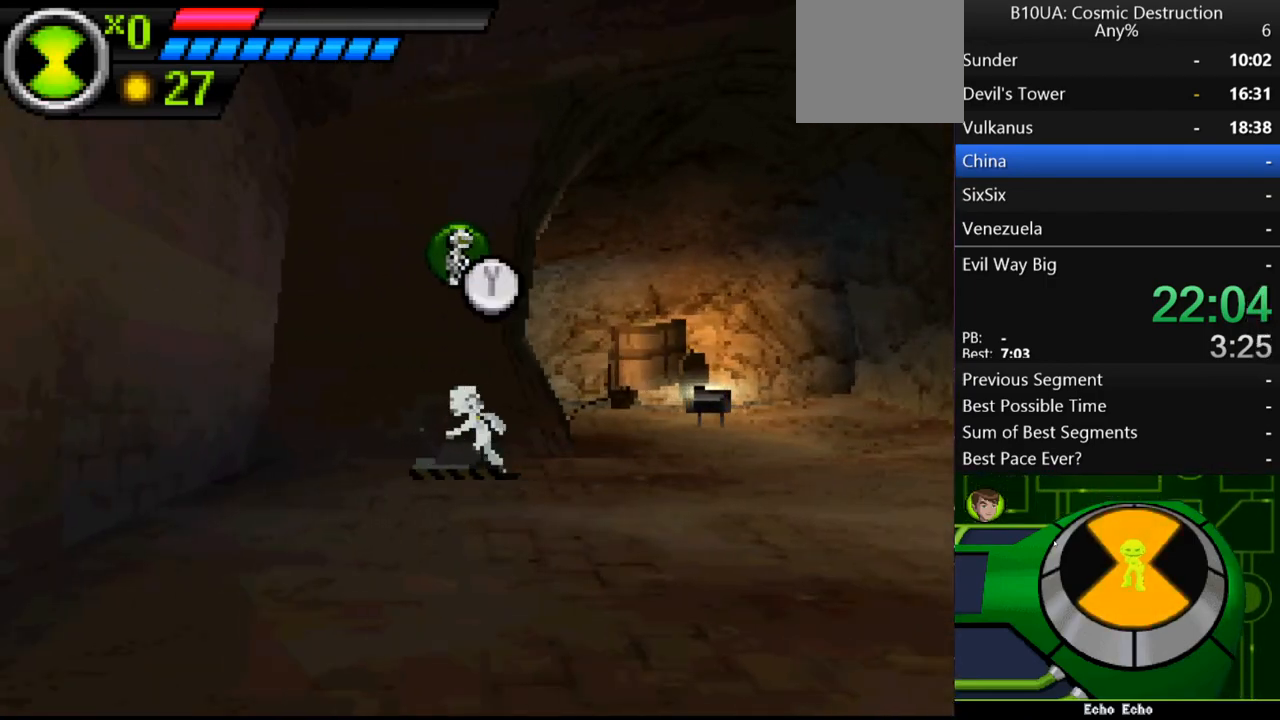
{"buttons": [], "left_stick": "right", "right_stick": "center", "events": [[433, "left_stick", "right"]]}
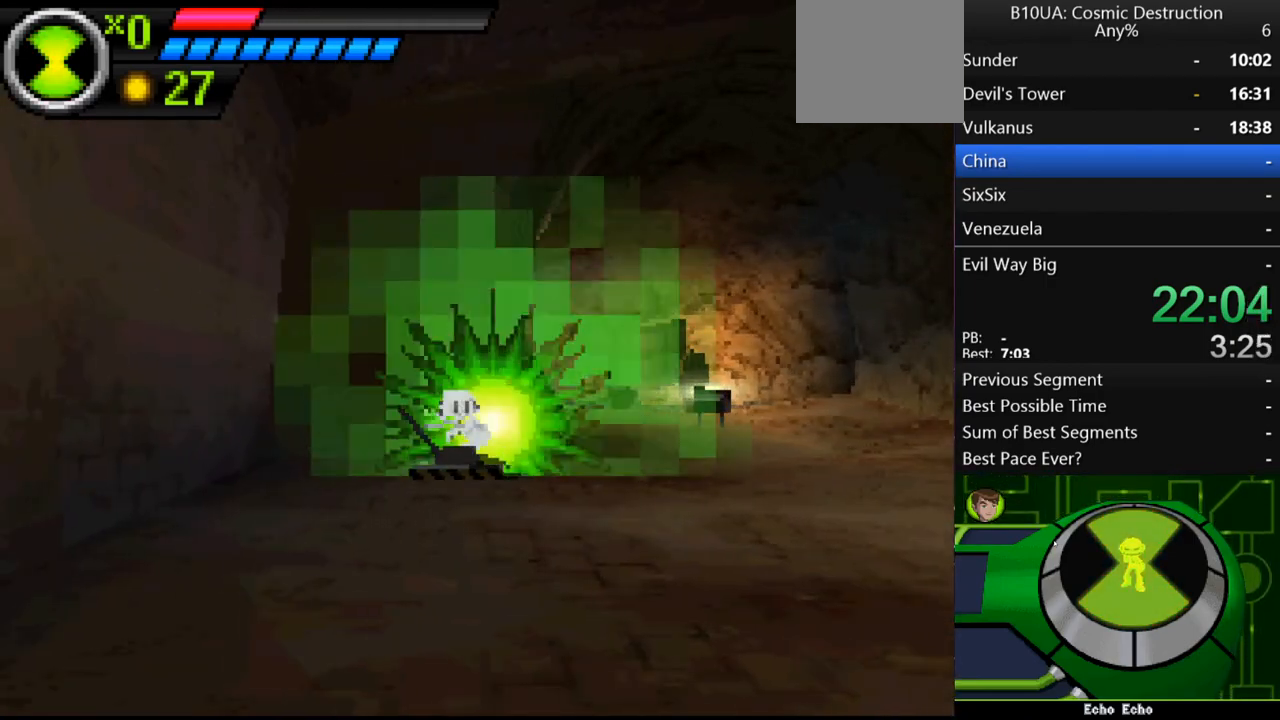
{"buttons": [], "left_stick": "right", "right_stick": "center", "events": []}
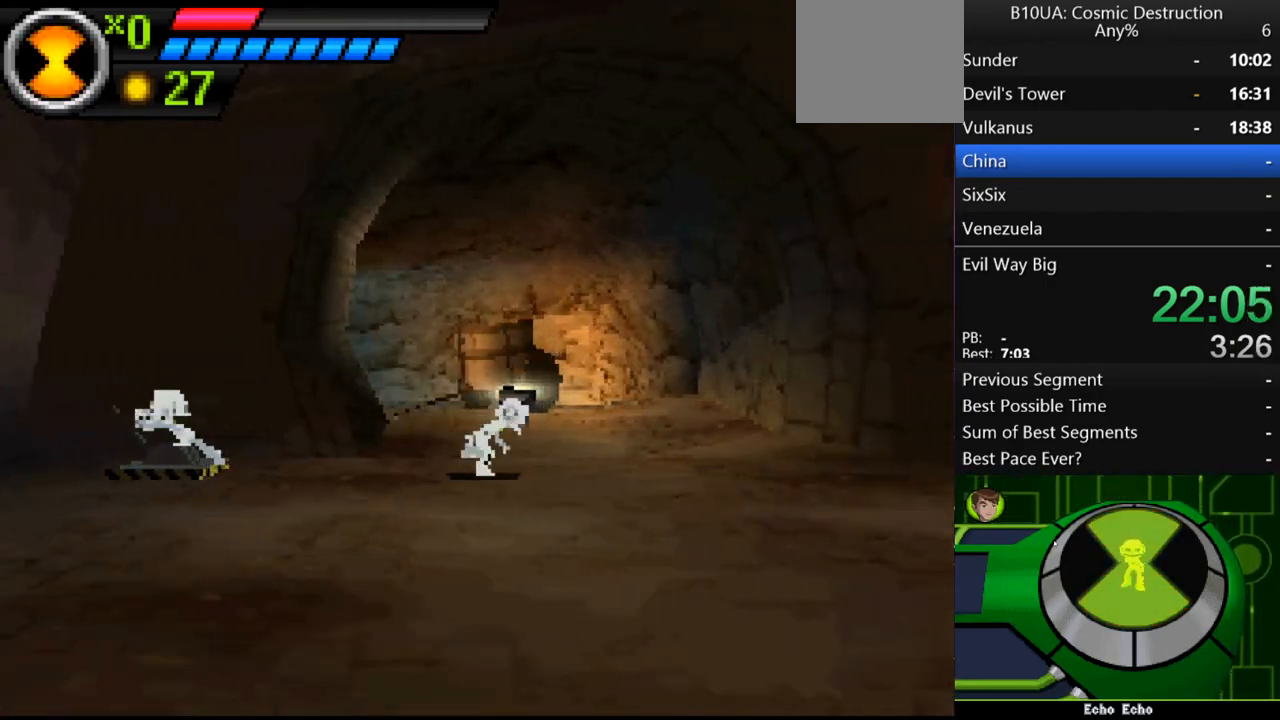
{"buttons": [], "left_stick": "right", "right_stick": "center", "events": []}
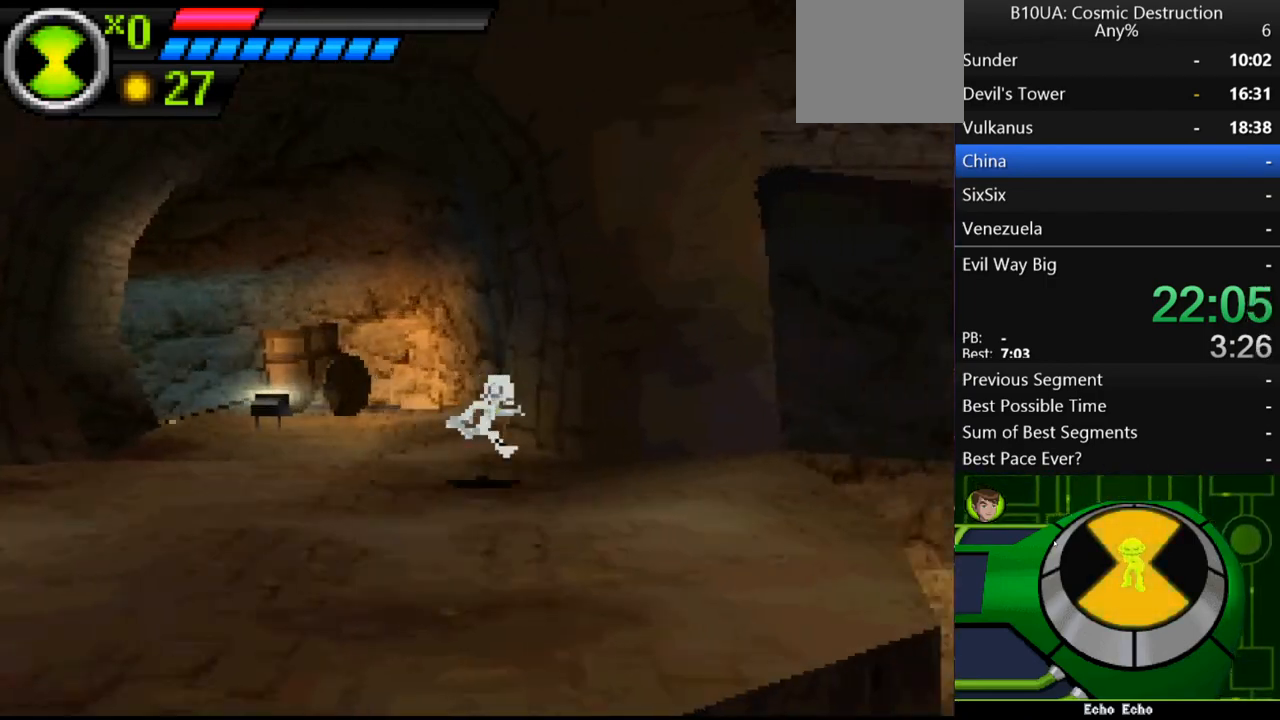
{"buttons": ["A"], "left_stick": "right", "right_stick": "center", "events": [[233, "A", "down"]]}
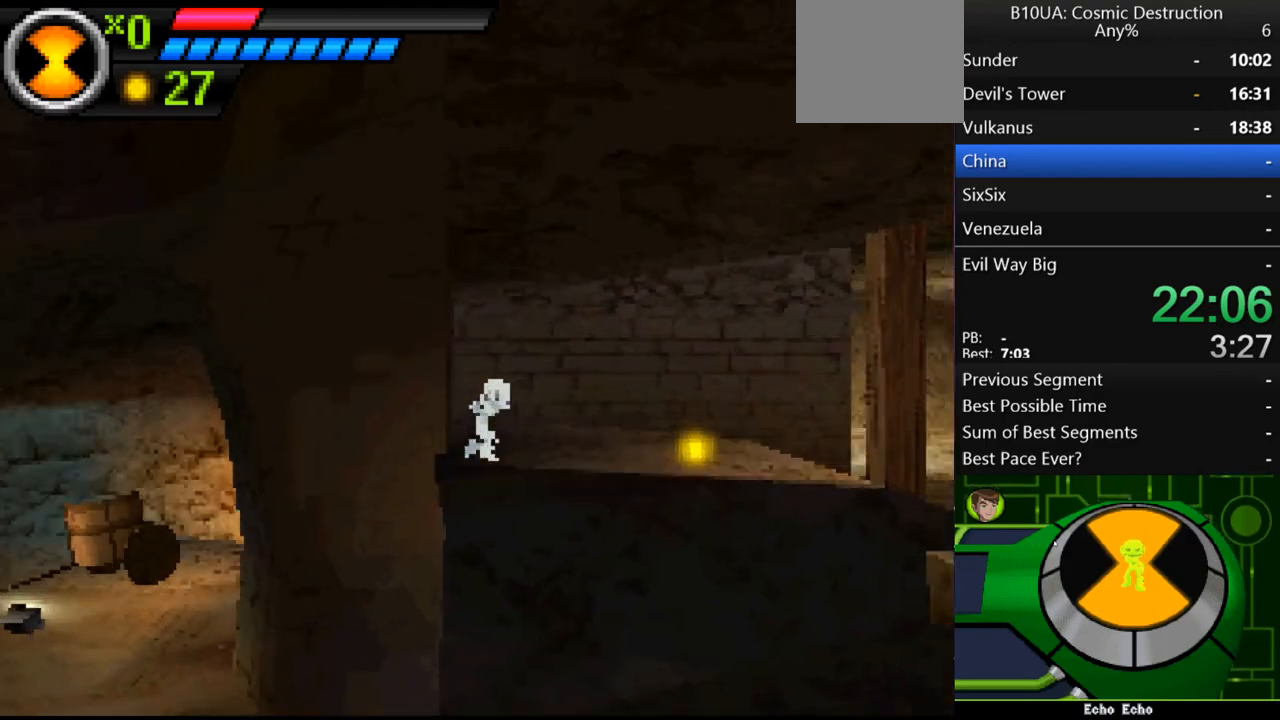
{"buttons": [], "left_stick": "right", "right_stick": "center", "events": [[200, "A", "up"], [367, "A", "down"], [433, "A", "up"]]}
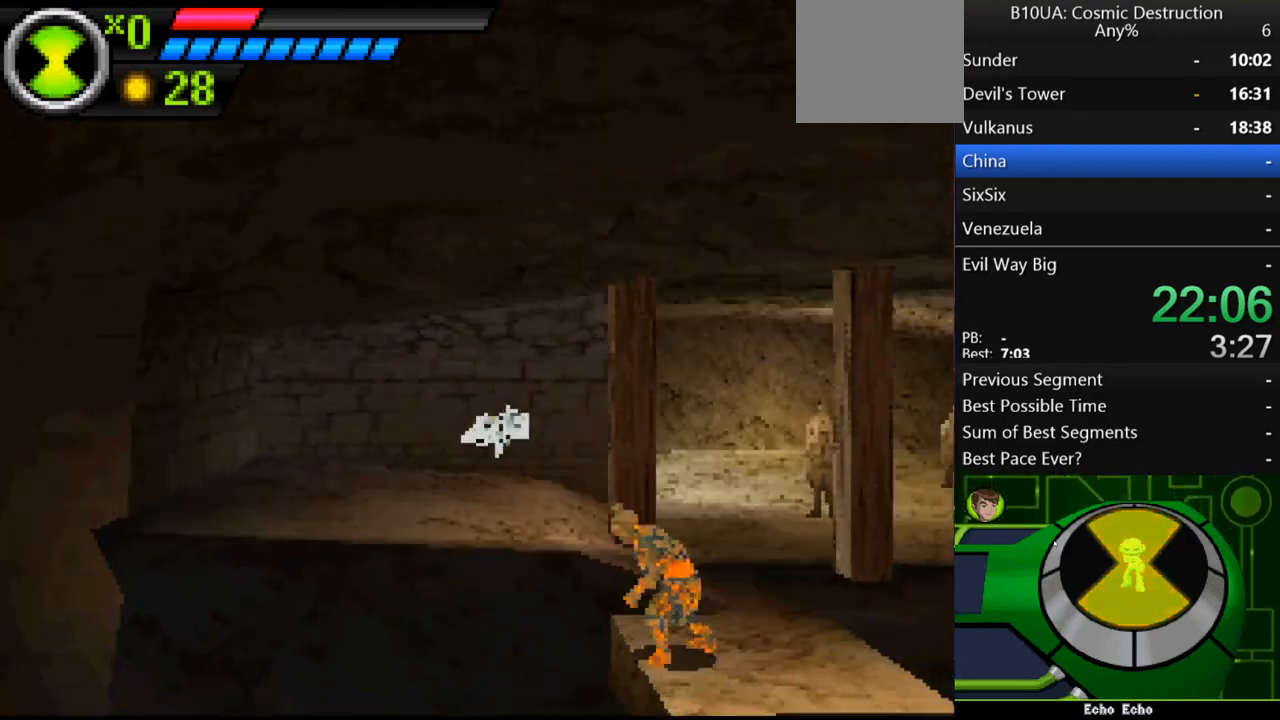
{"buttons": [], "left_stick": "right", "right_stick": "center", "events": [[100, "A", "down"], [333, "A", "up"]]}
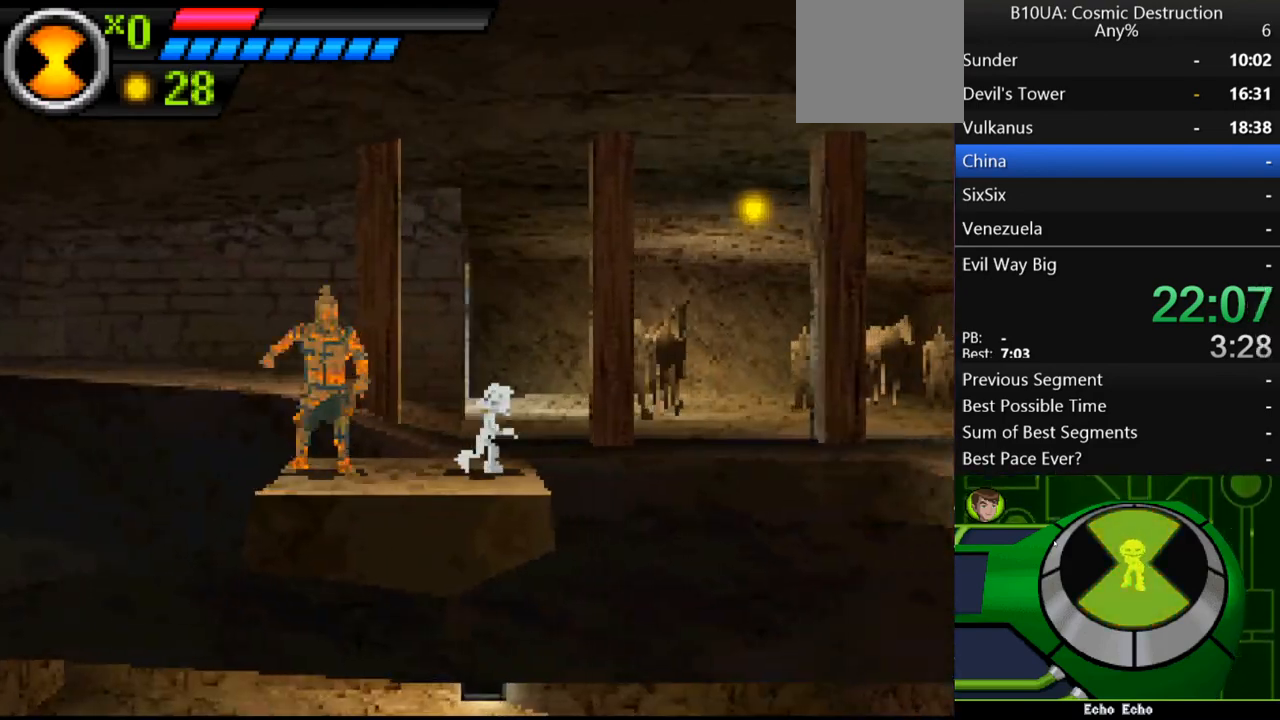
{"buttons": [], "left_stick": "right", "right_stick": "center", "events": []}
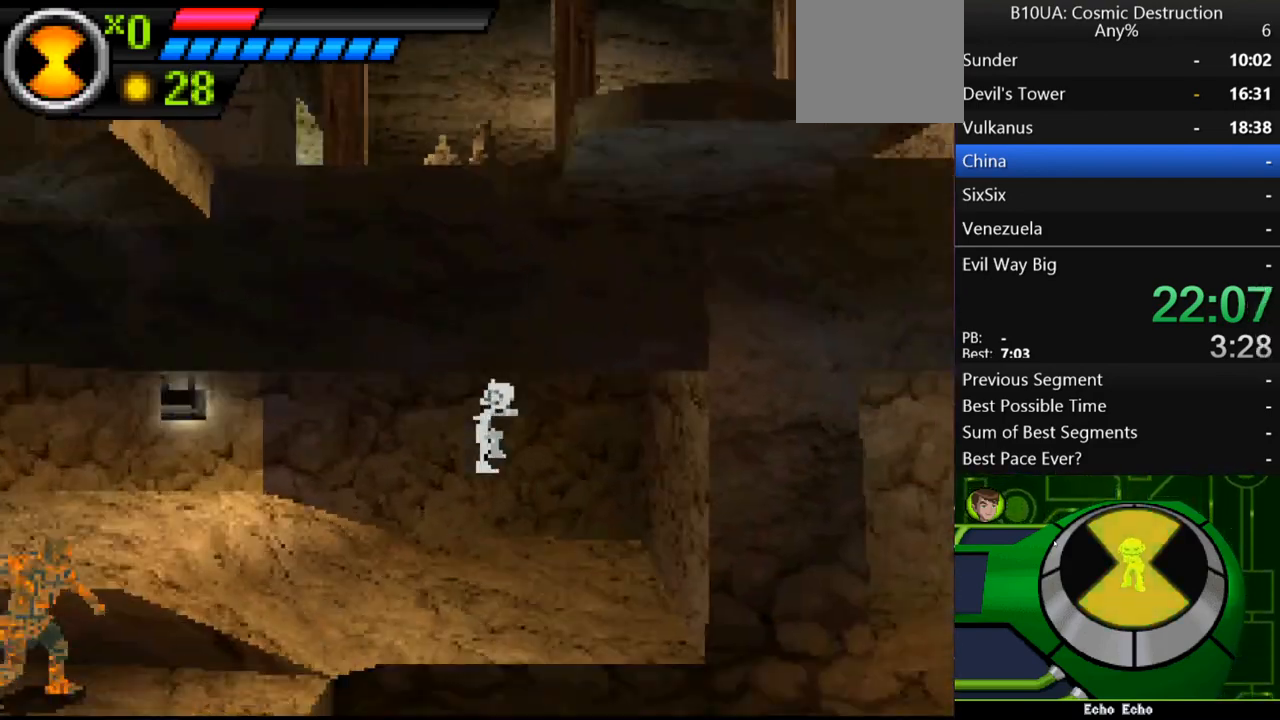
{"buttons": [], "left_stick": "right", "right_stick": "center", "events": []}